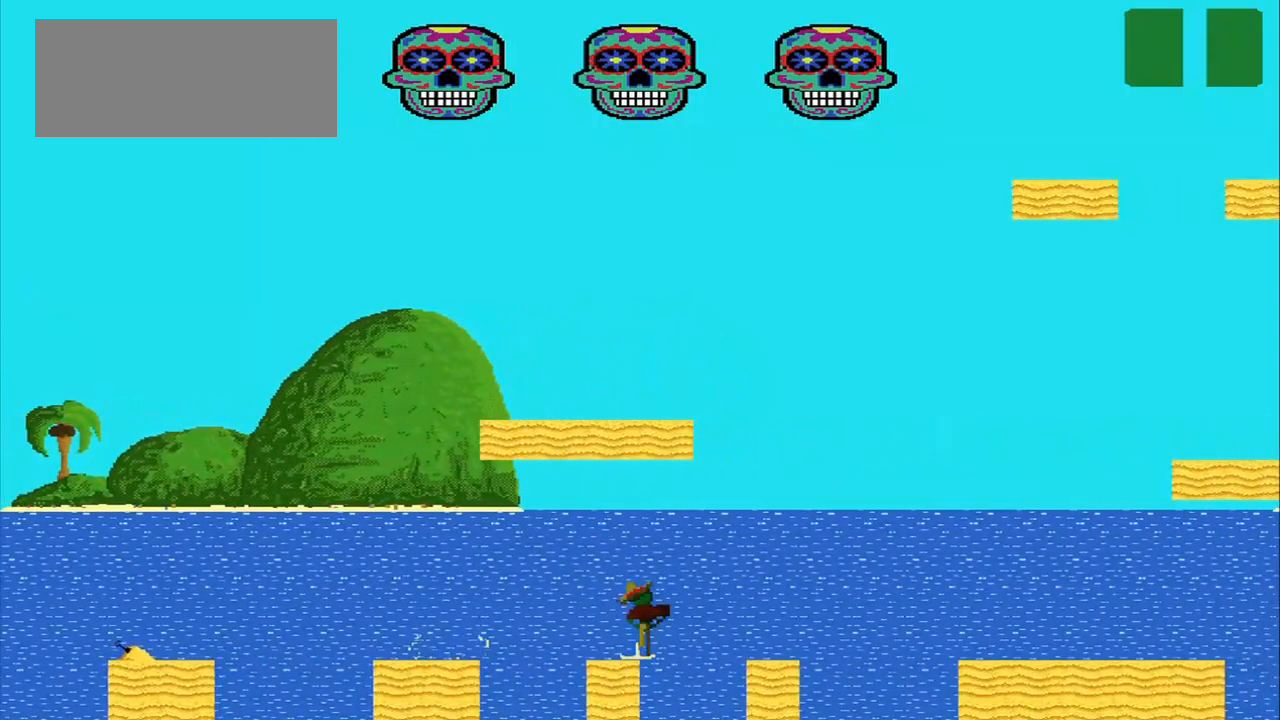
Gameplay with a controller (PlayStation layout); each line is a JSON object with the inputs held at the frame after it. "events" lists button and stick changes between this image and that frame as [ms after this image, input, new state], when the widget could be followed in between. Not read: CROSS L2 L3 R2 R3 right_stick.
{"buttons": [], "left_stick": "center", "events": [[125, "left_stick", "right"], [417, "left_stick", "center"]]}
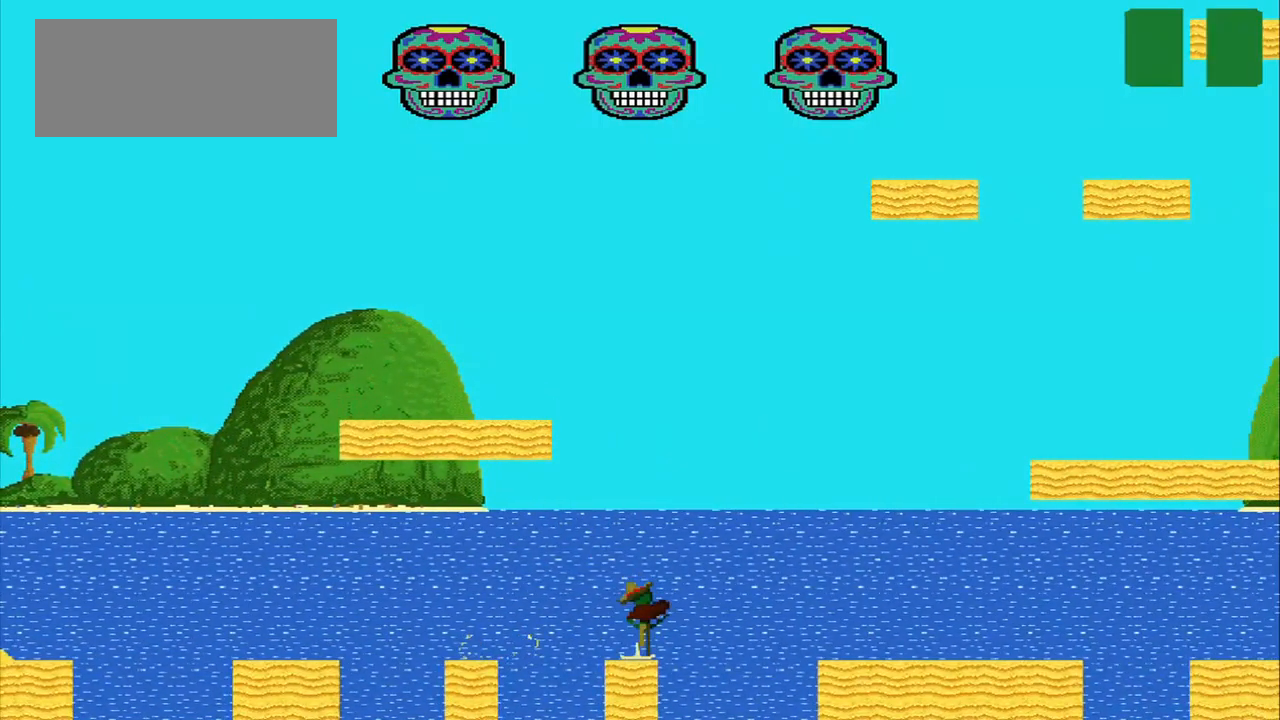
{"buttons": [], "left_stick": "right", "events": [[84, "left_stick", "right"]]}
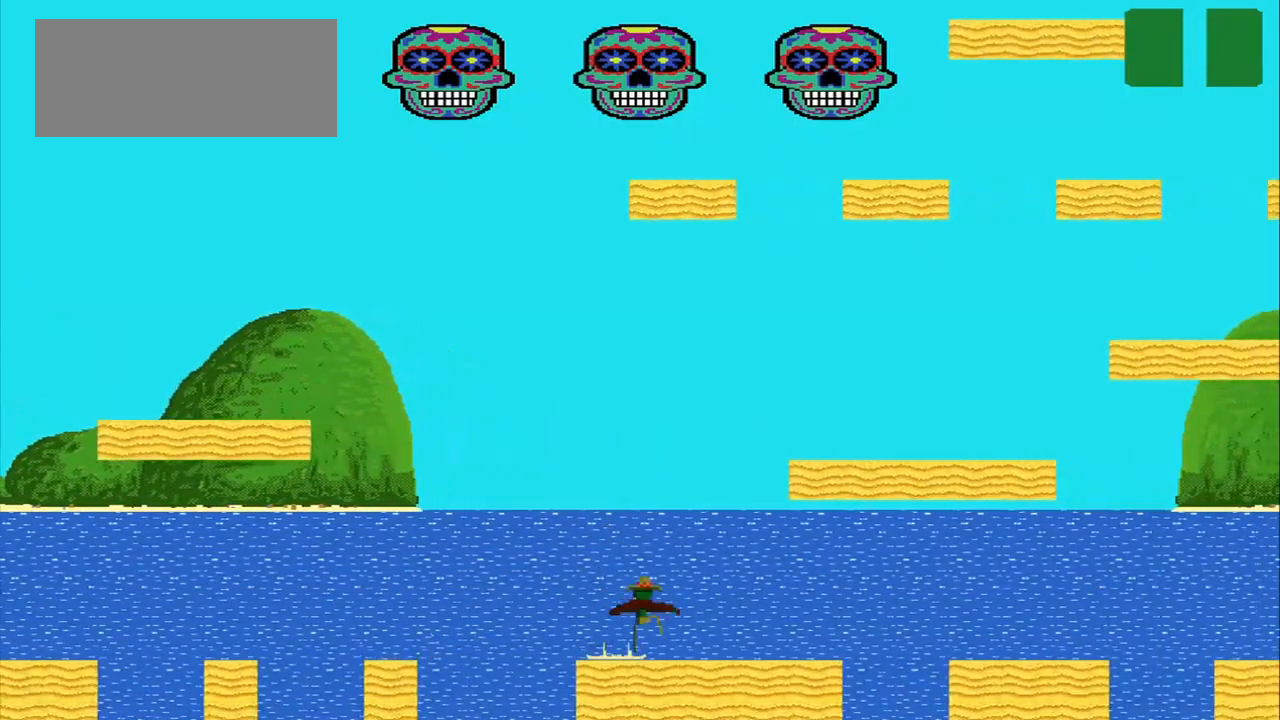
{"buttons": [], "left_stick": "right", "events": []}
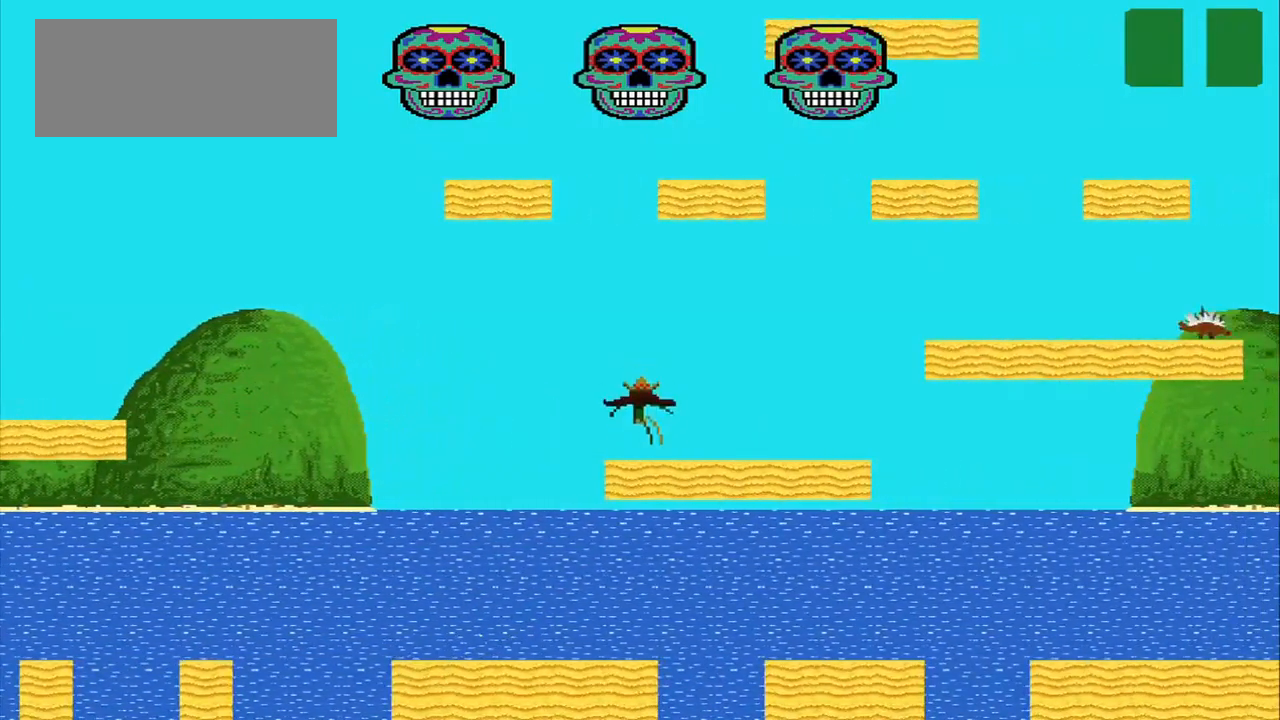
{"buttons": [], "left_stick": "right", "events": []}
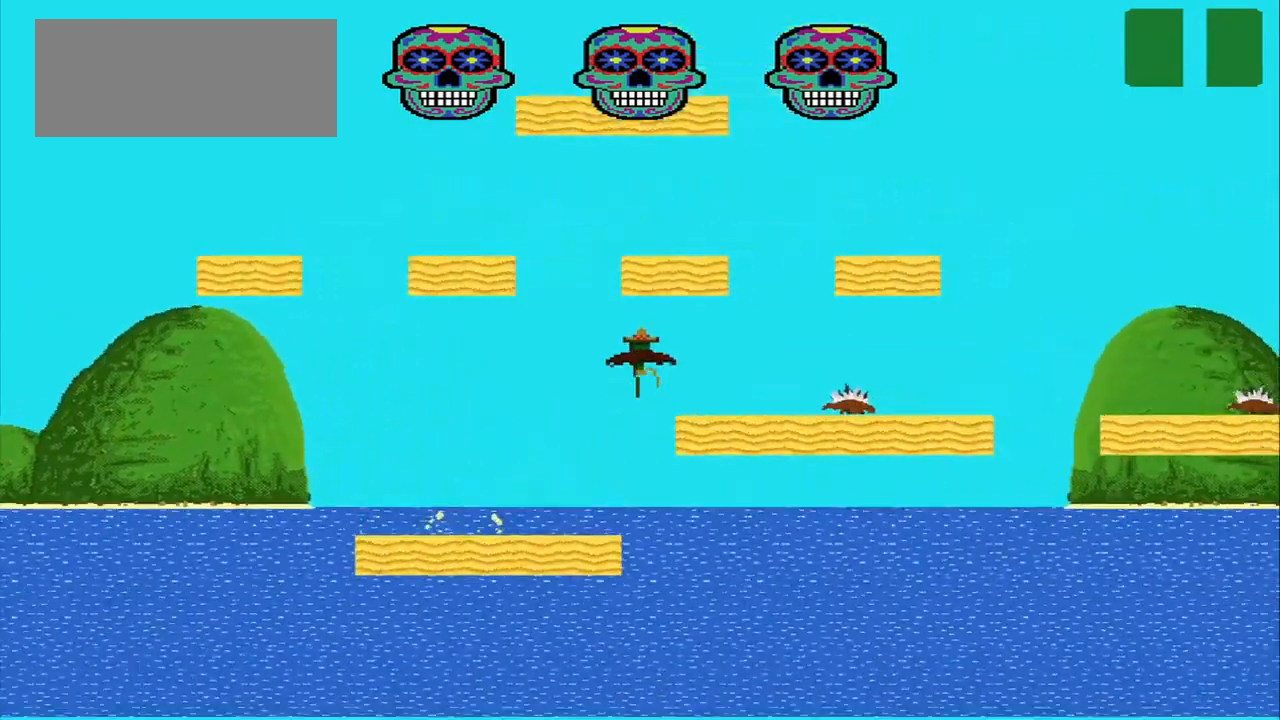
{"buttons": [], "left_stick": "right", "events": []}
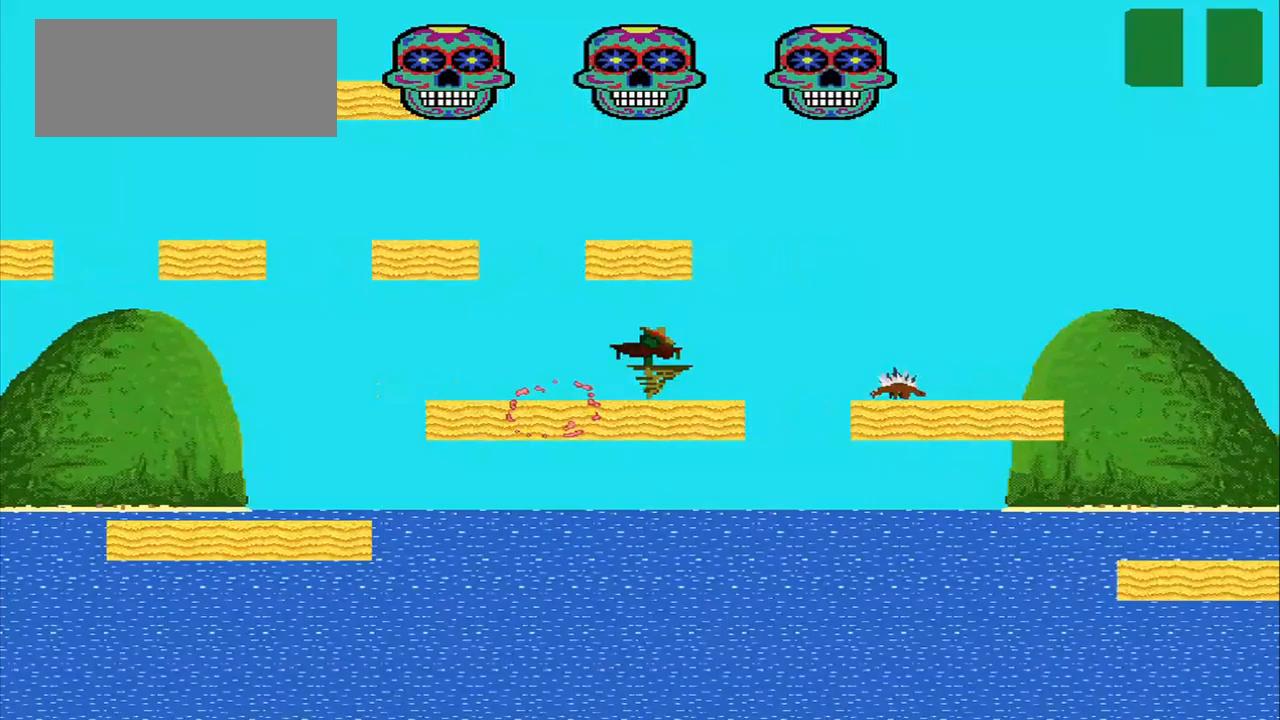
{"buttons": [], "left_stick": "left", "events": [[250, "left_stick", "left"]]}
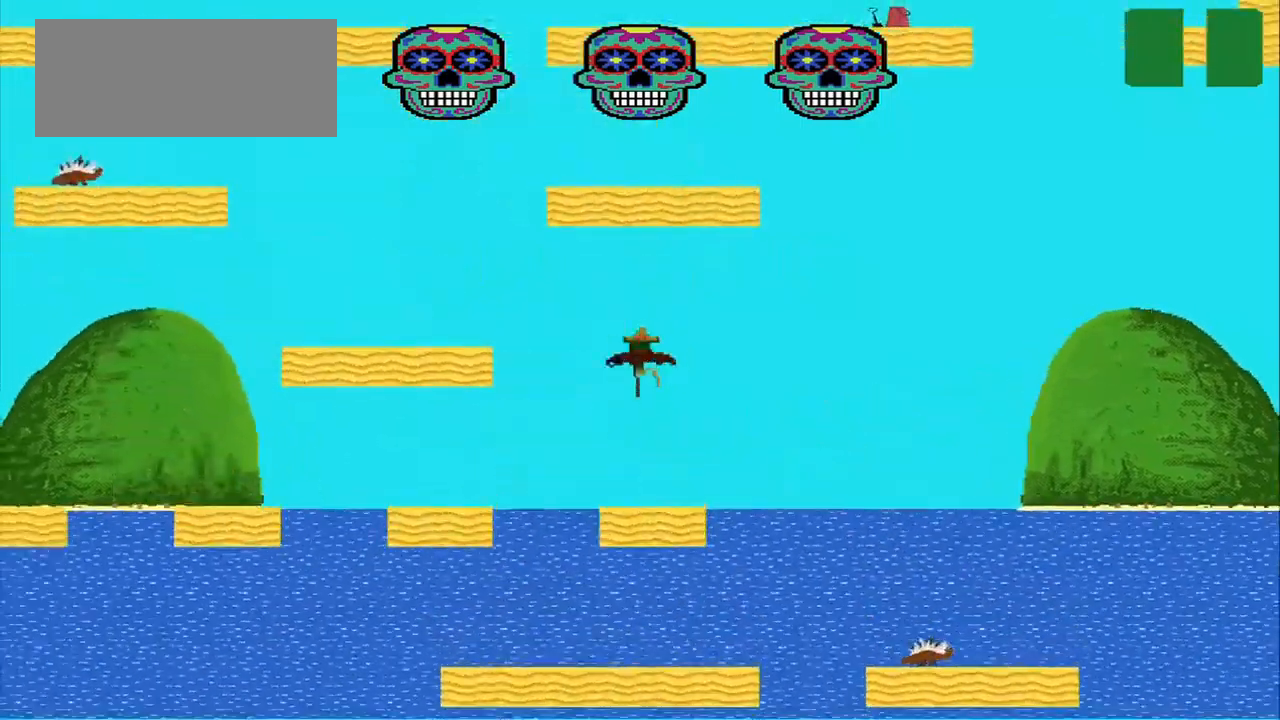
{"buttons": [], "left_stick": "left", "events": [[42, "left_stick", "center"], [375, "left_stick", "left"]]}
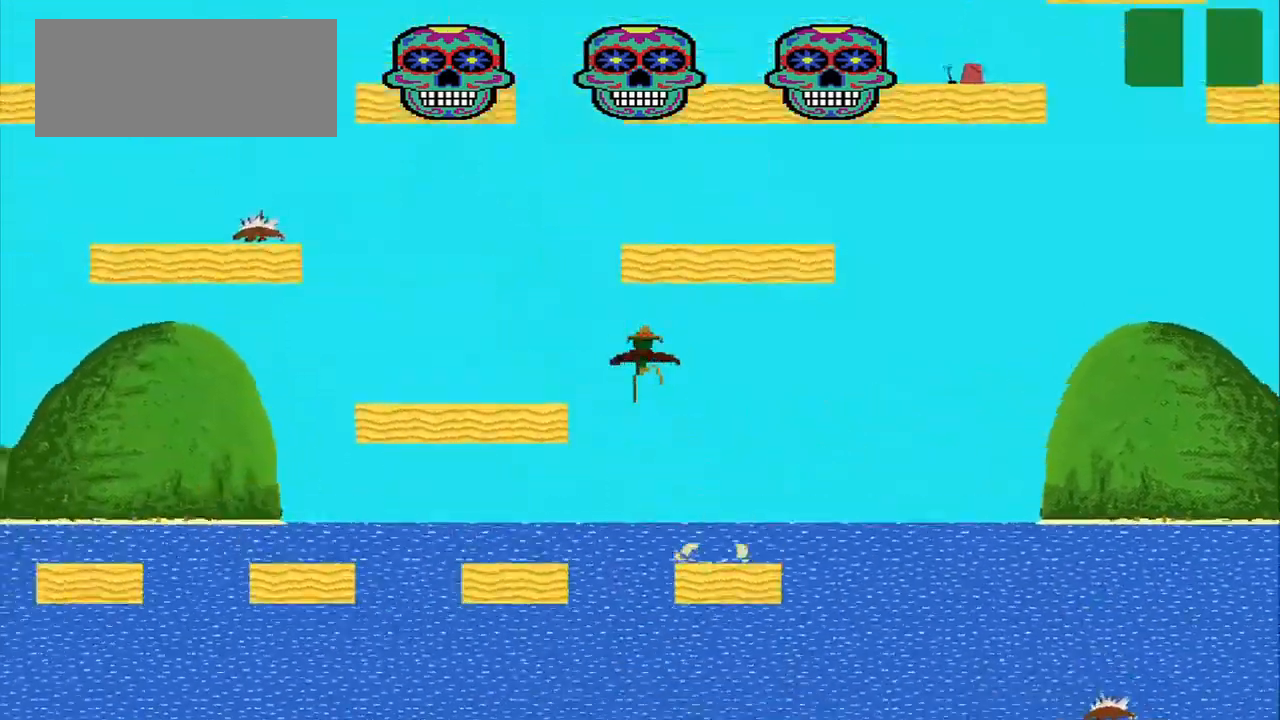
{"buttons": [], "left_stick": "center", "events": [[375, "left_stick", "center"]]}
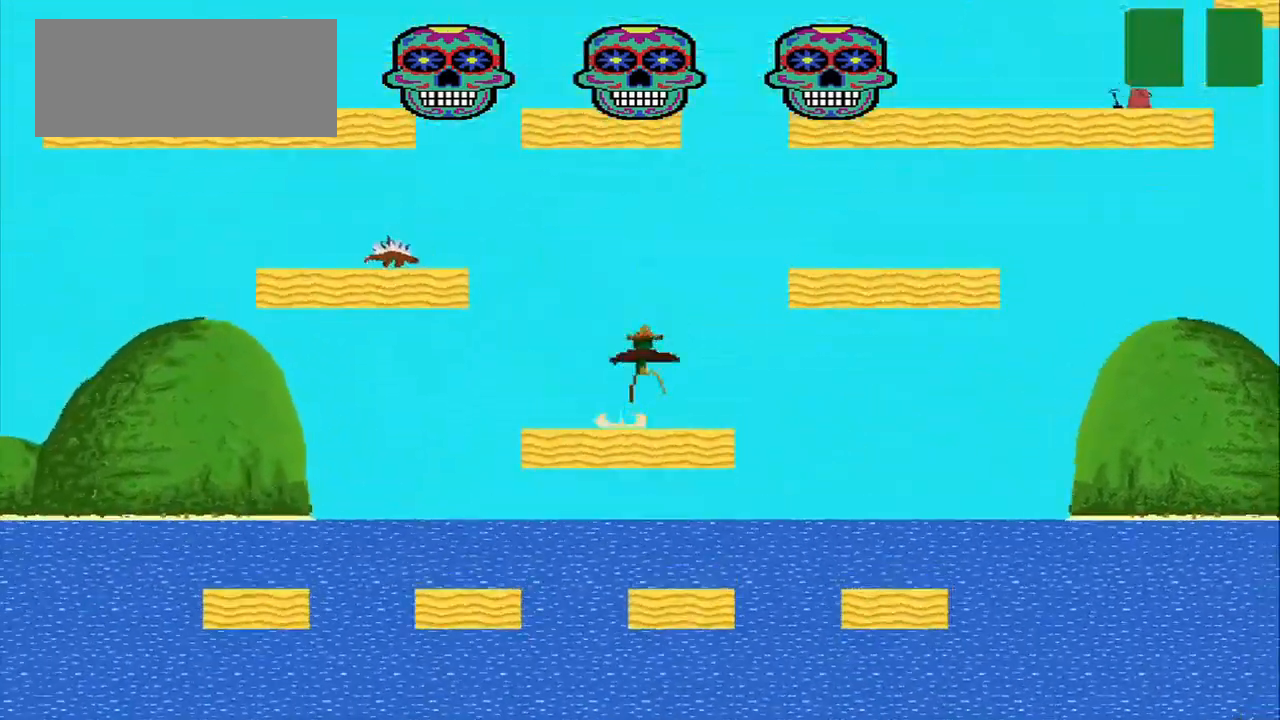
{"buttons": [], "left_stick": "right", "events": [[42, "left_stick", "right"]]}
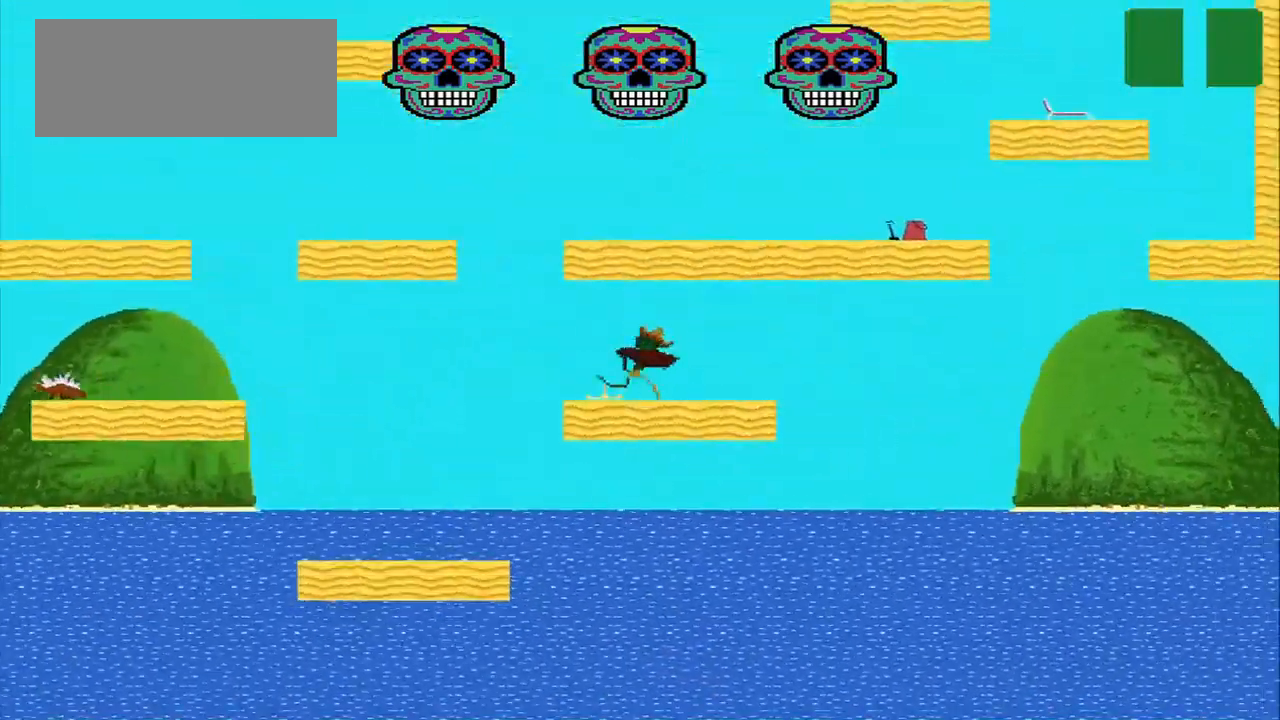
{"buttons": [], "left_stick": "right", "events": []}
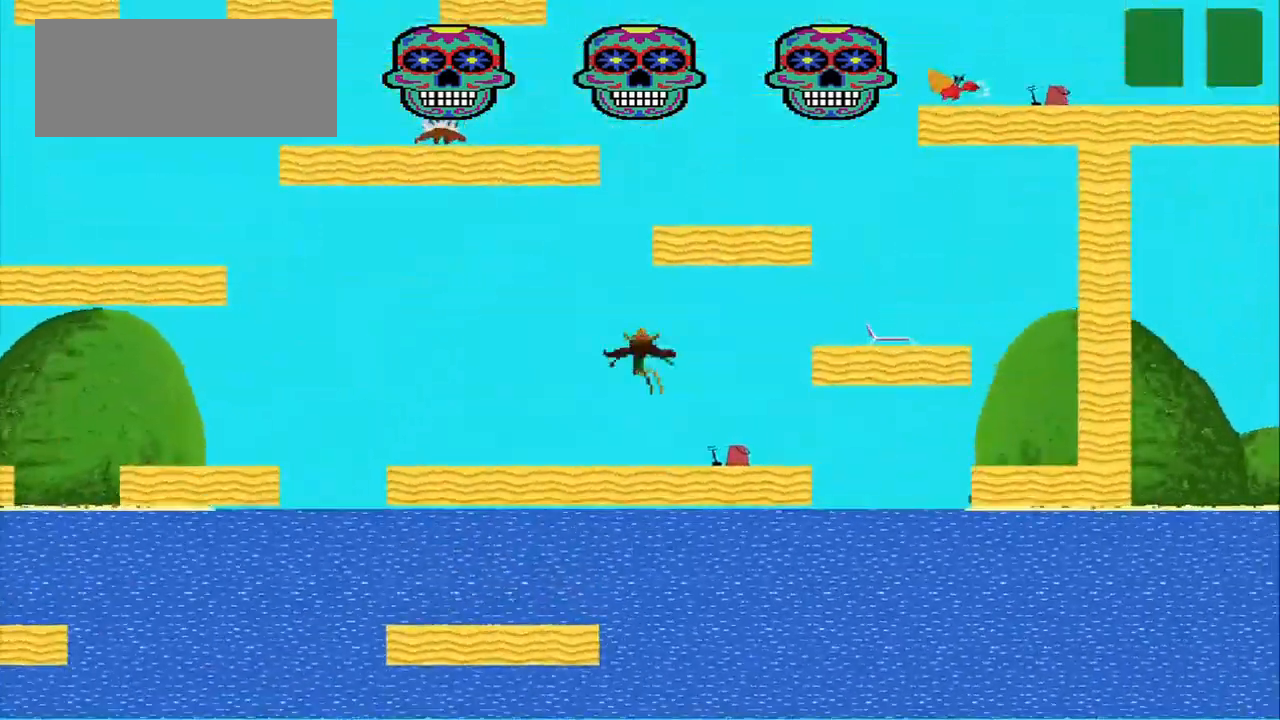
{"buttons": [], "left_stick": "center", "events": [[83, "left_stick", "center"], [250, "left_stick", "right"], [417, "left_stick", "center"]]}
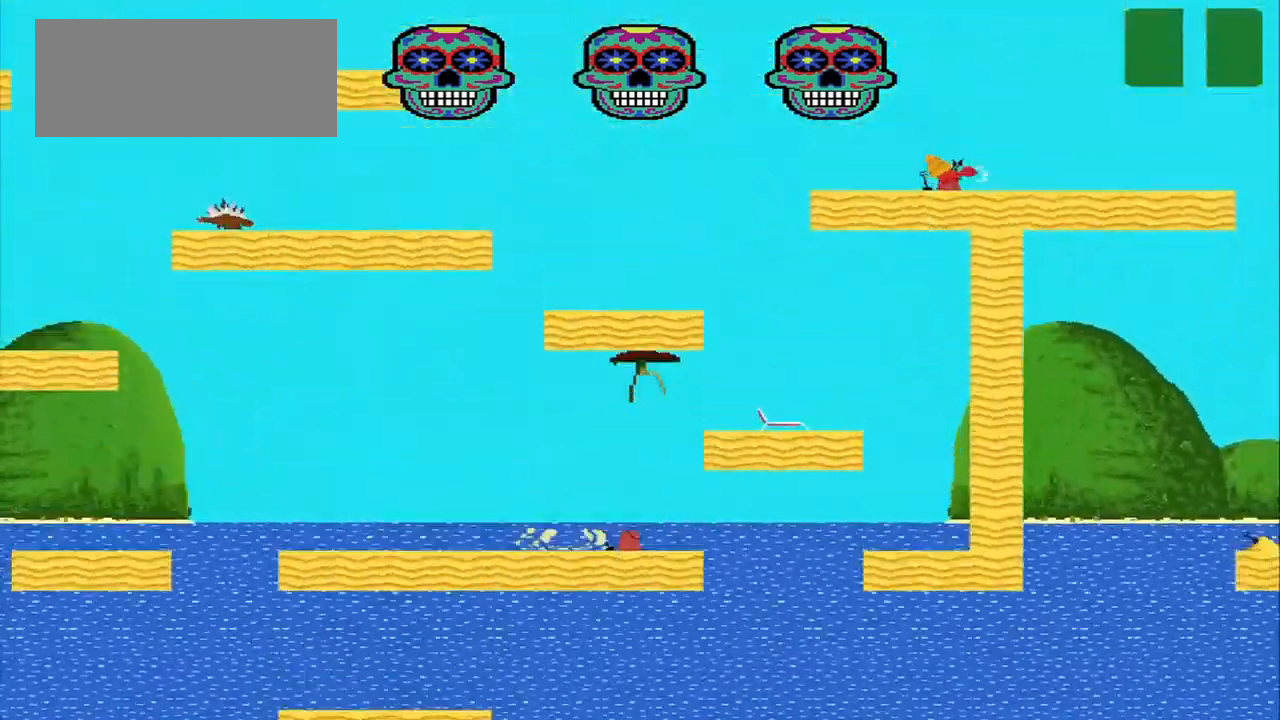
{"buttons": [], "left_stick": "right", "events": [[458, "left_stick", "right"]]}
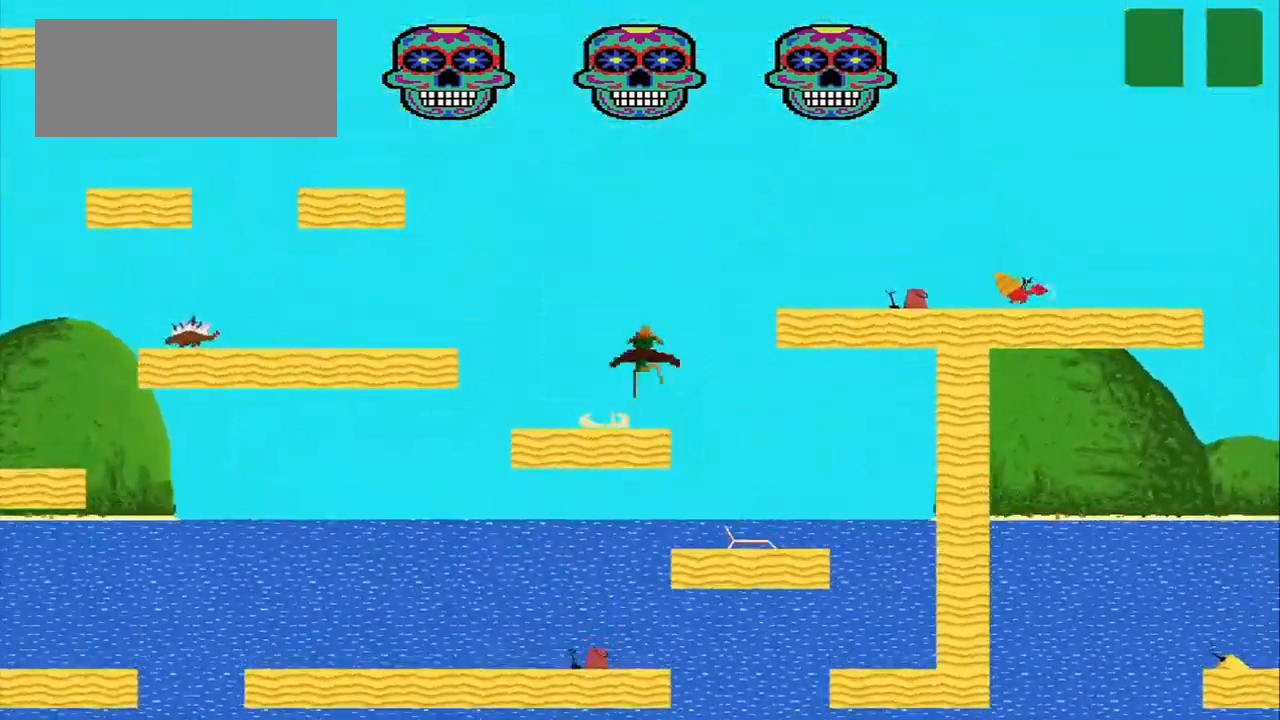
{"buttons": [], "left_stick": "right", "events": []}
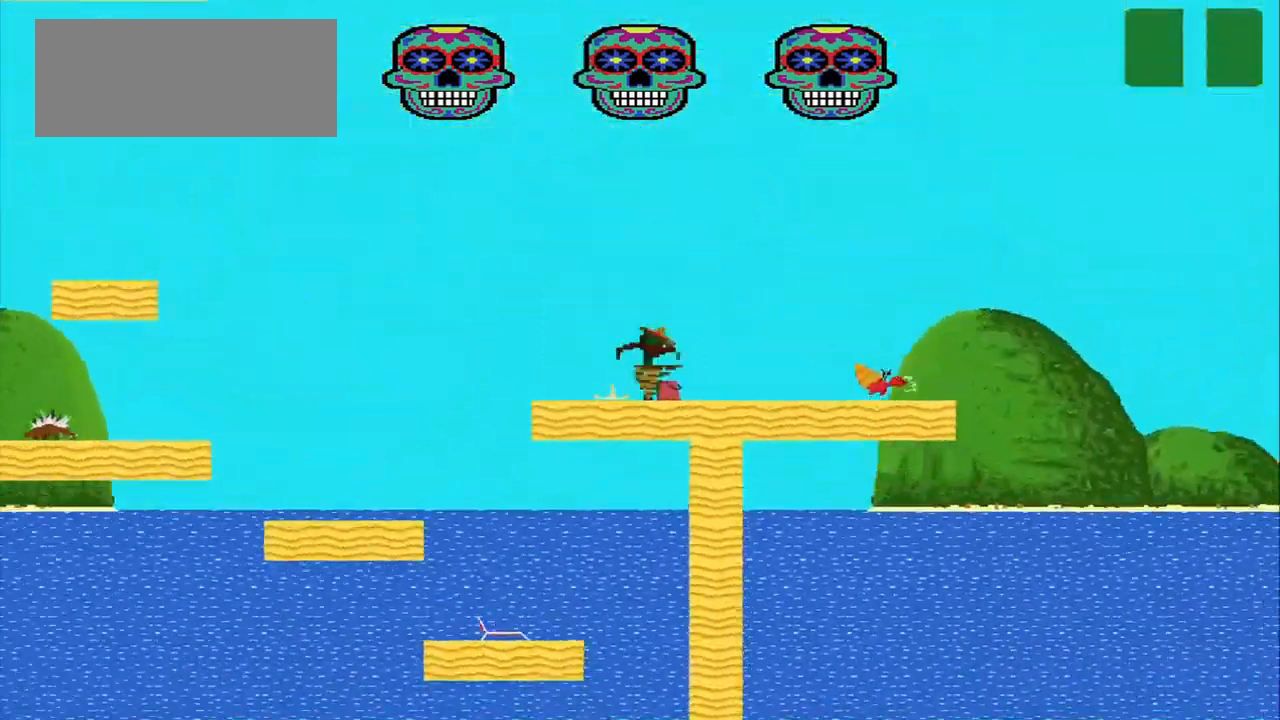
{"buttons": [], "left_stick": "right", "events": []}
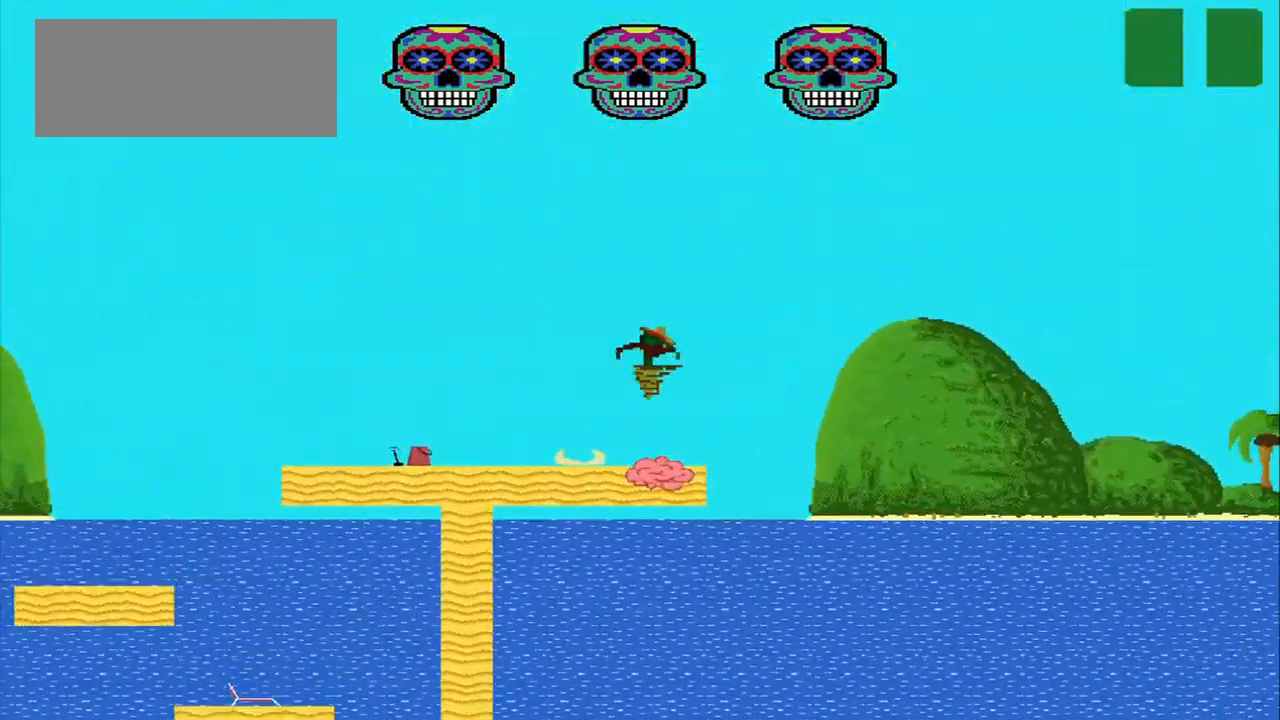
{"buttons": [], "left_stick": "right", "events": []}
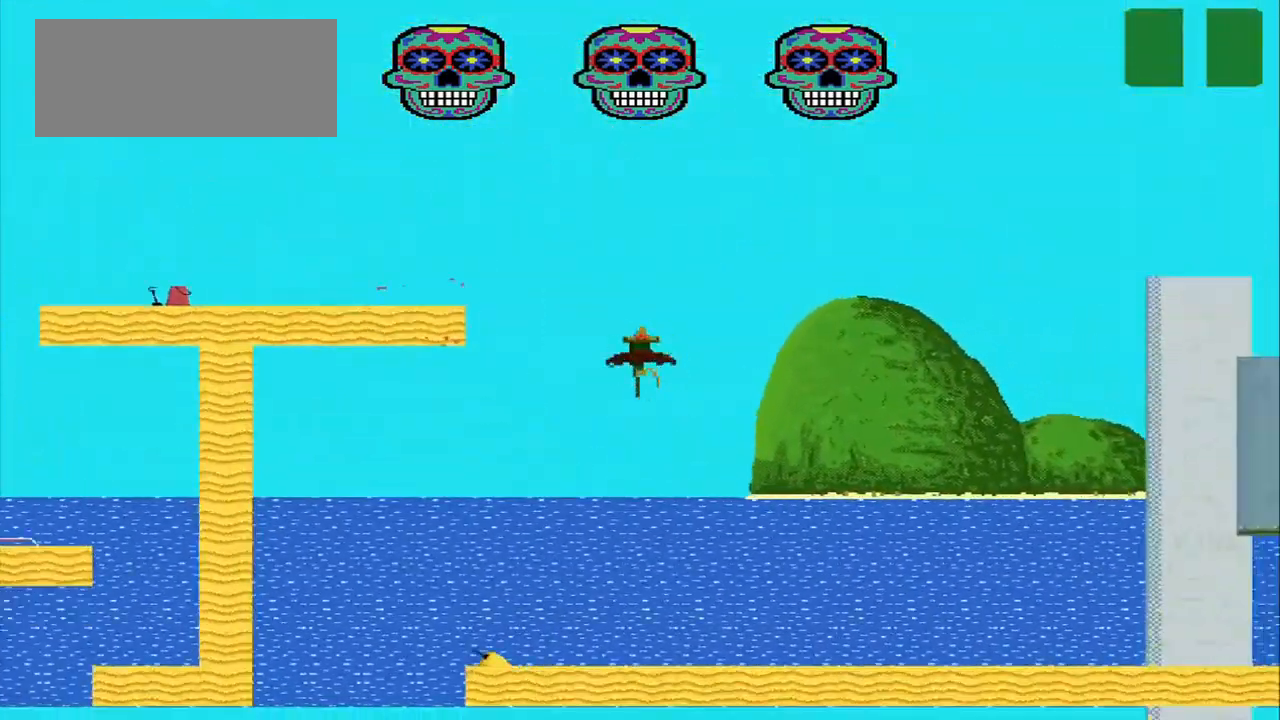
{"buttons": [], "left_stick": "left", "events": [[458, "left_stick", "left"]]}
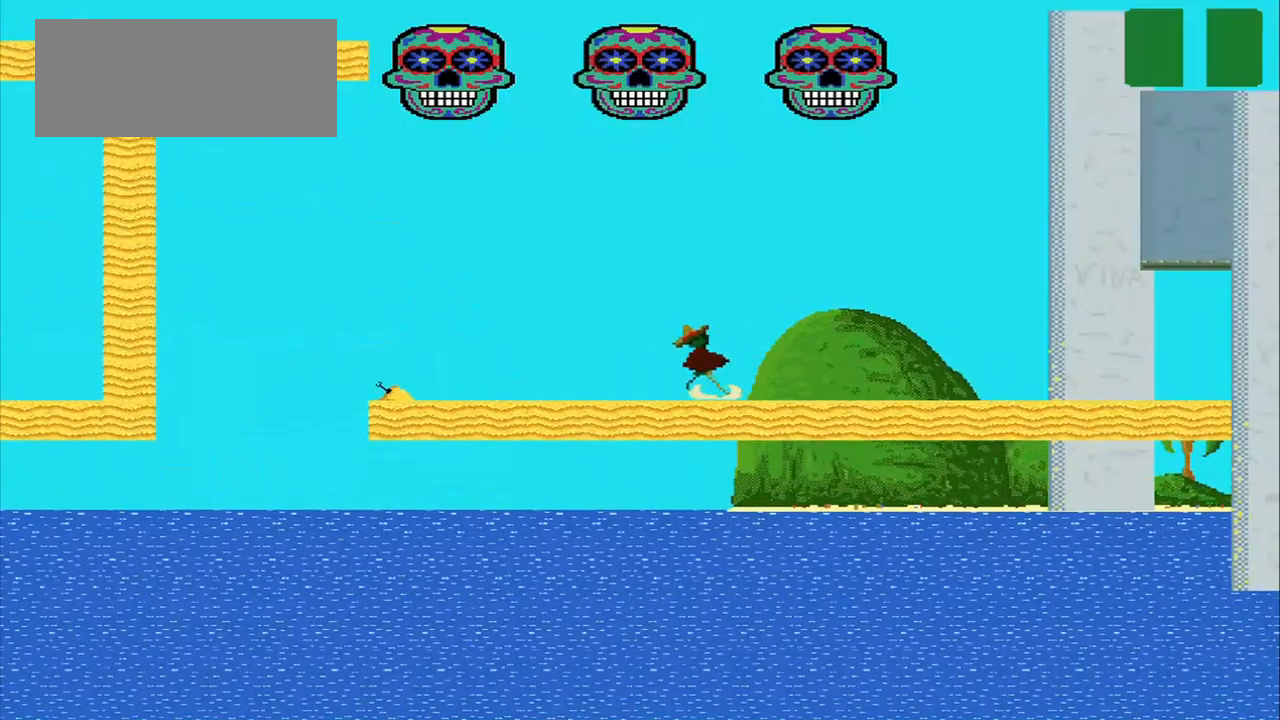
{"buttons": [], "left_stick": "left", "events": []}
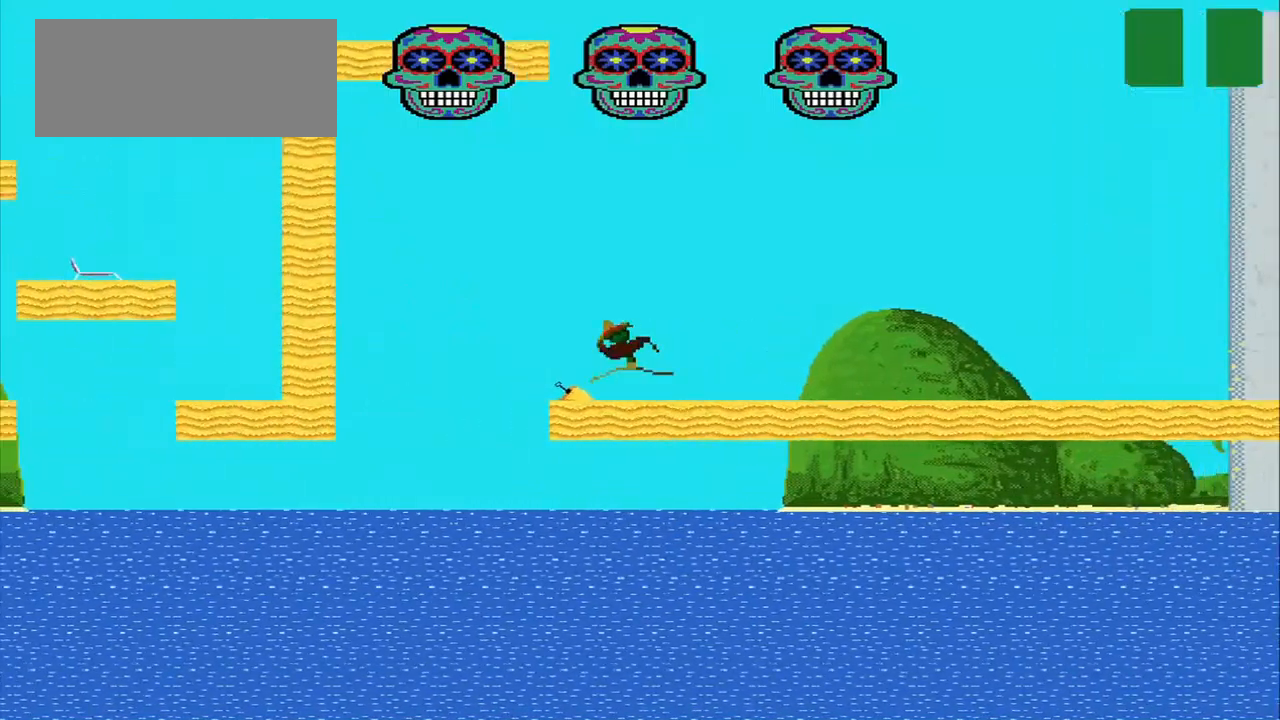
{"buttons": [], "left_stick": "center", "events": [[417, "left_stick", "center"]]}
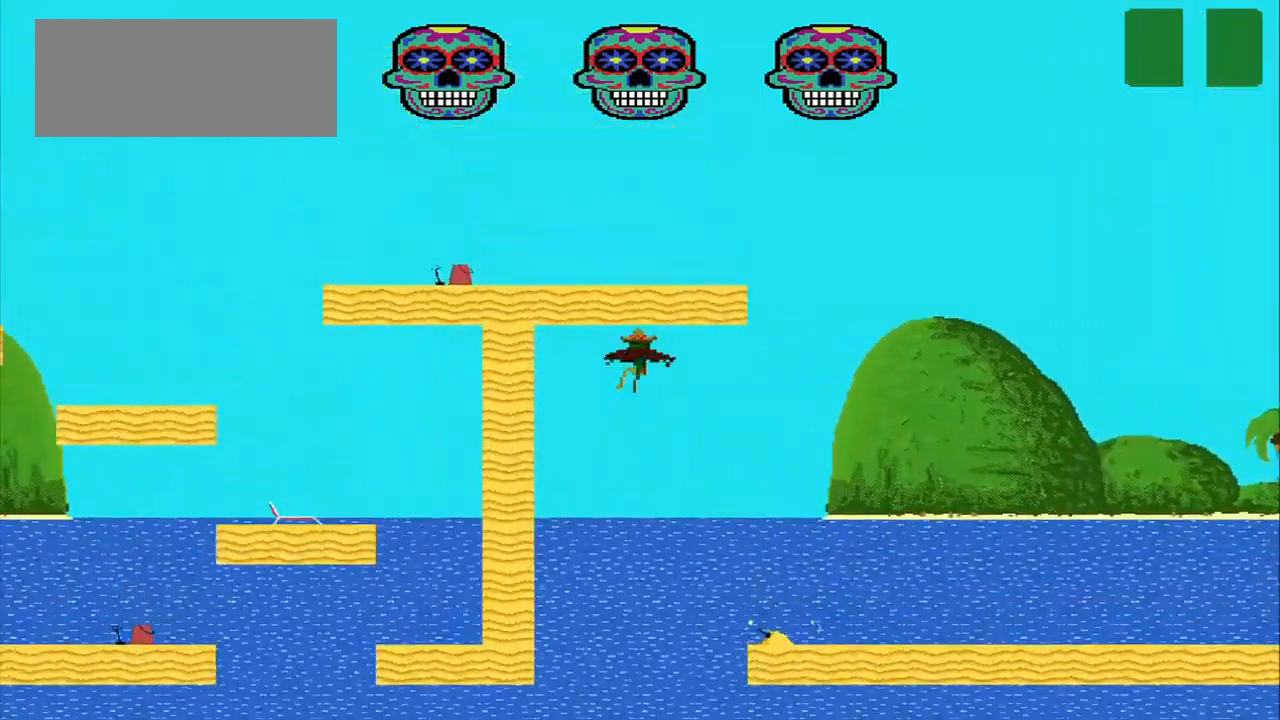
{"buttons": [], "left_stick": "center", "events": [[125, "left_stick", "right"], [459, "left_stick", "center"]]}
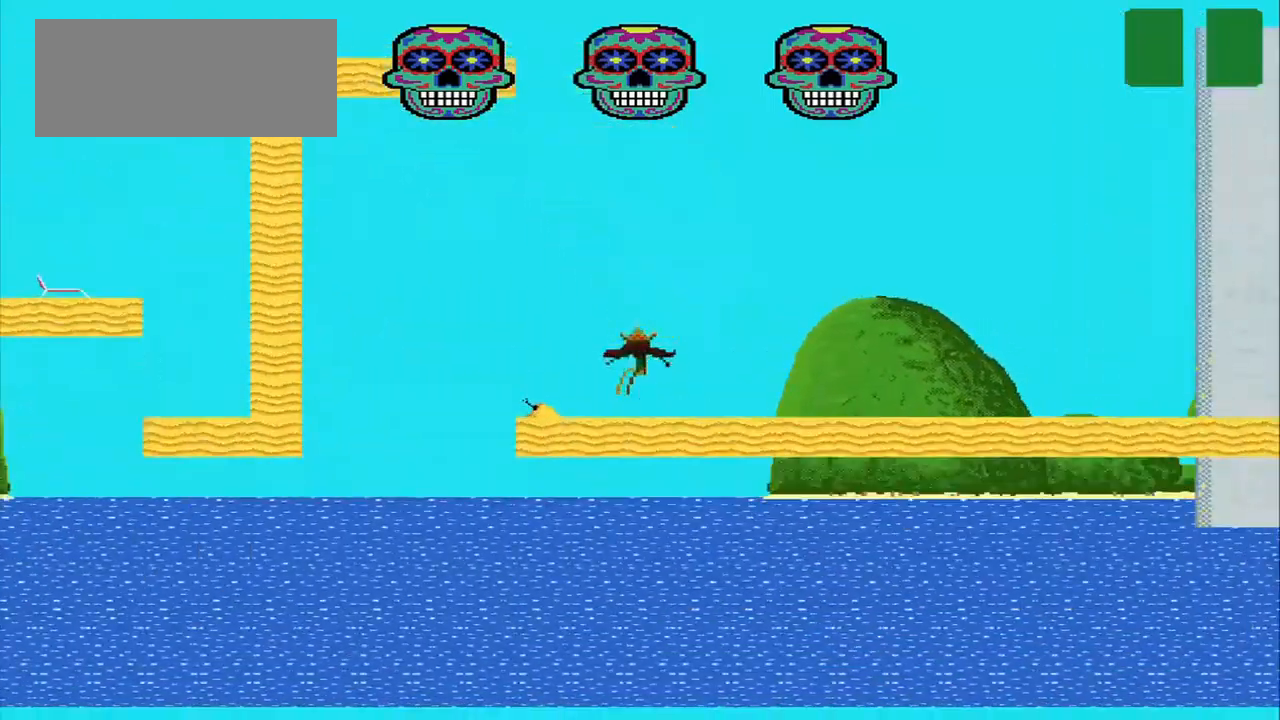
{"buttons": [], "left_stick": "center", "events": [[84, "left_stick", "left"], [250, "left_stick", "center"]]}
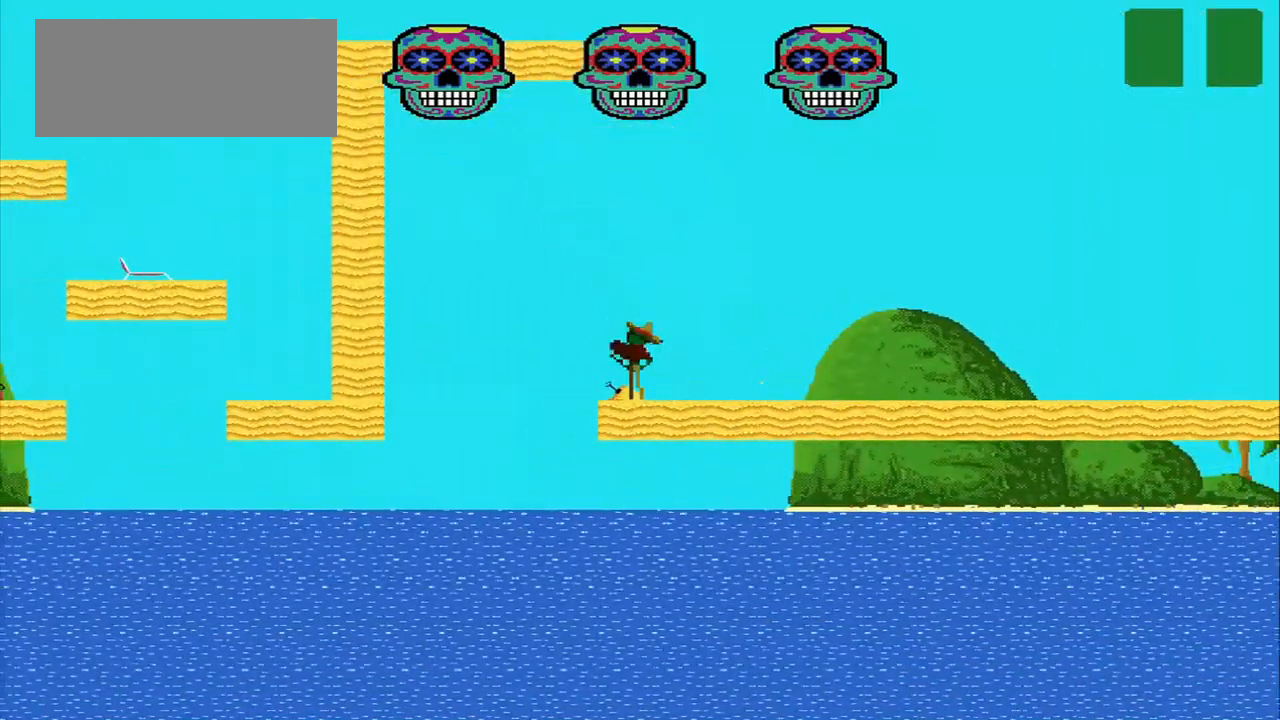
{"buttons": [], "left_stick": "right", "events": [[250, "left_stick", "right"]]}
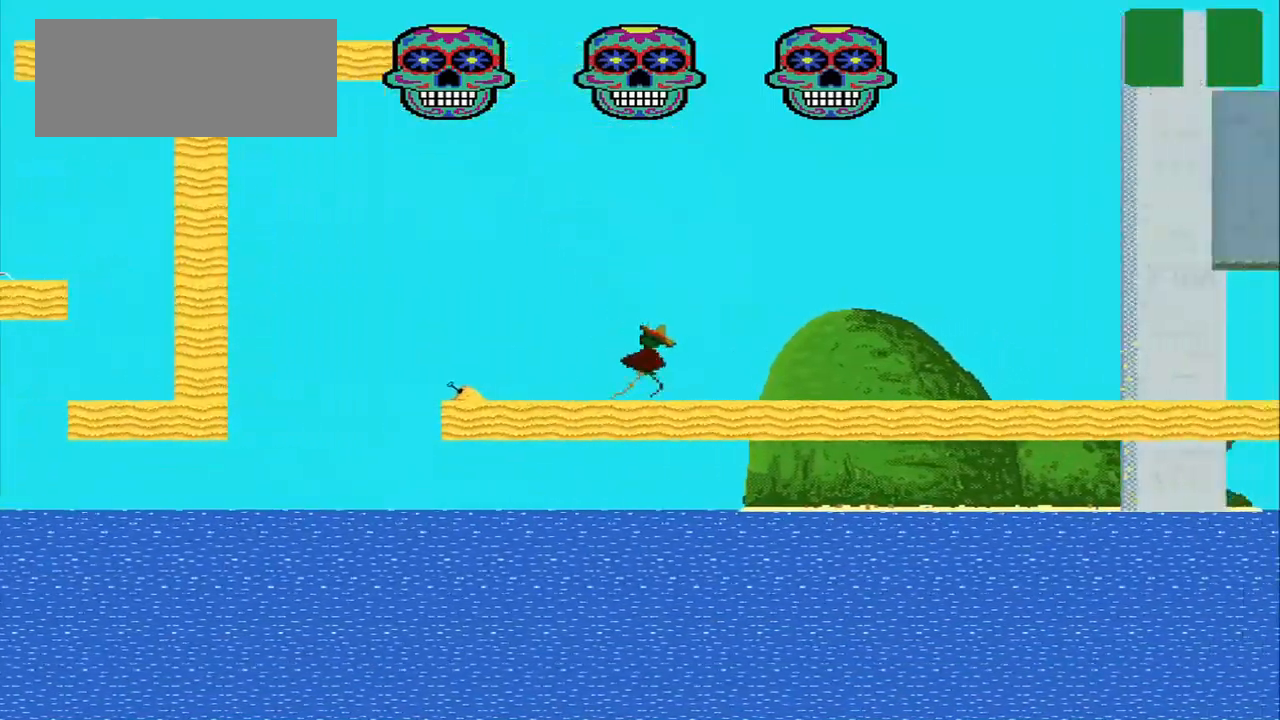
{"buttons": [], "left_stick": "right", "events": []}
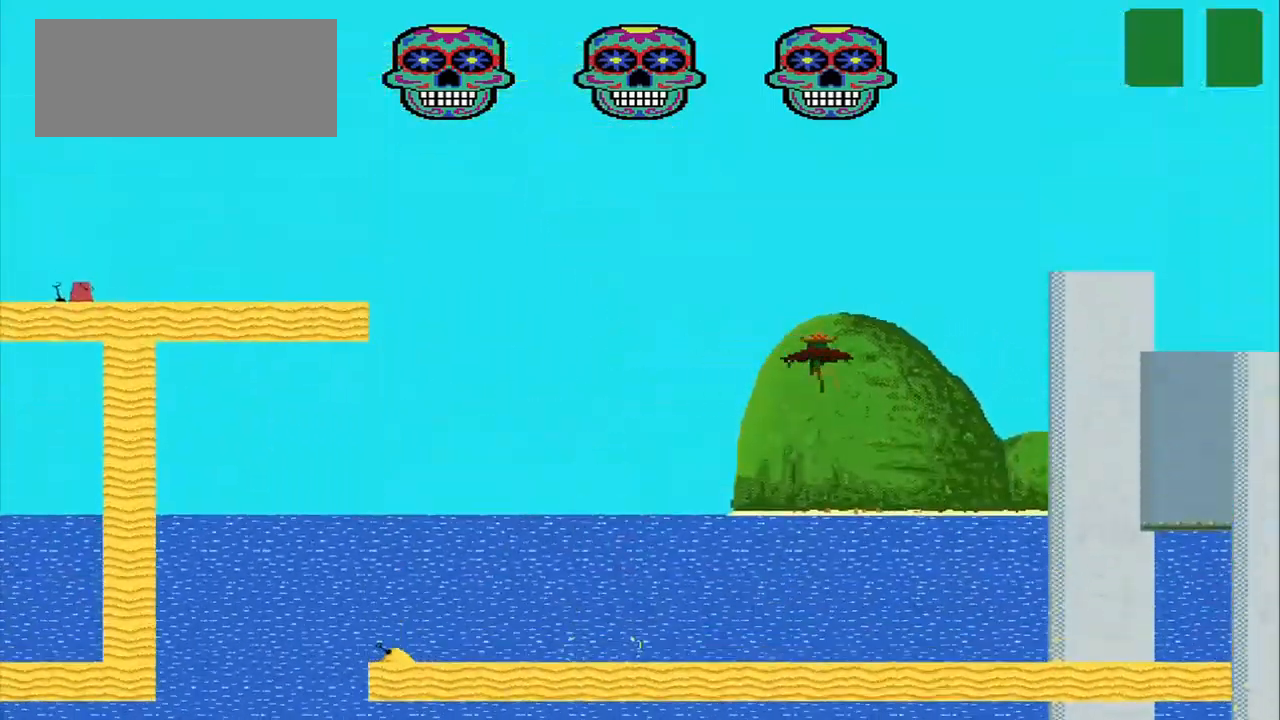
{"buttons": [], "left_stick": "right", "events": [[84, "left_stick", "left"], [250, "left_stick", "center"], [375, "left_stick", "right"]]}
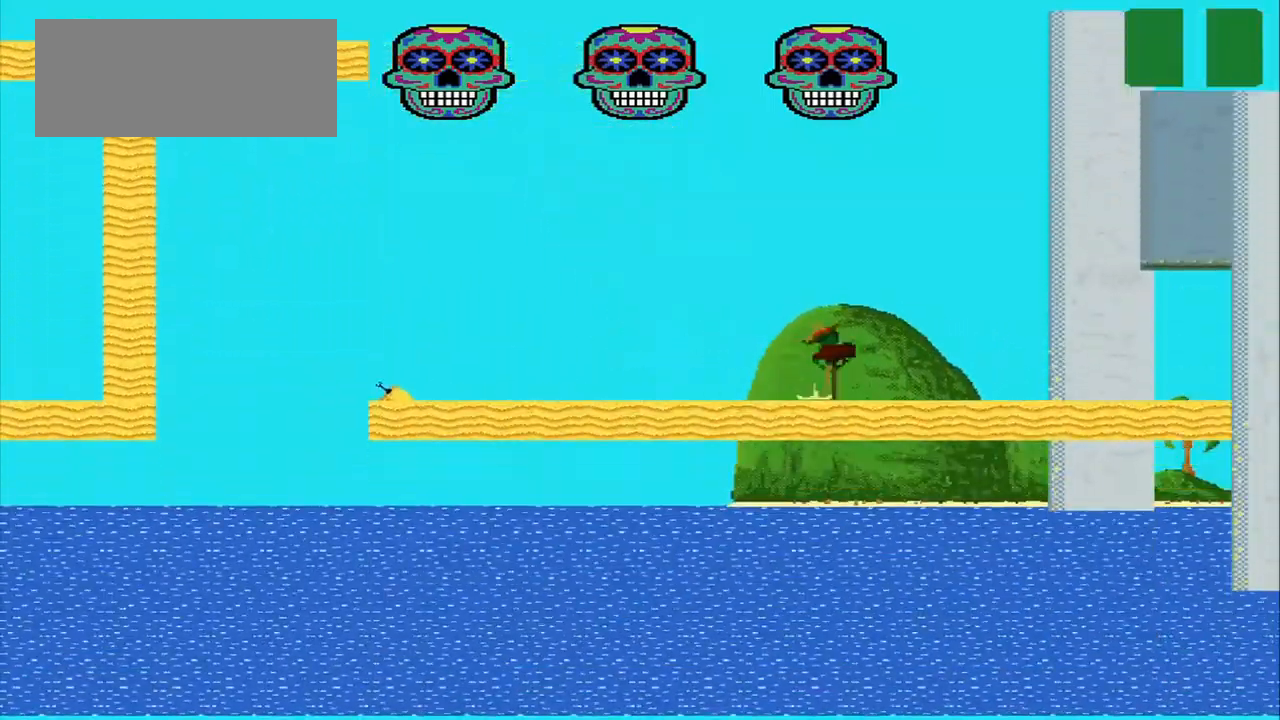
{"buttons": [], "left_stick": "right", "events": []}
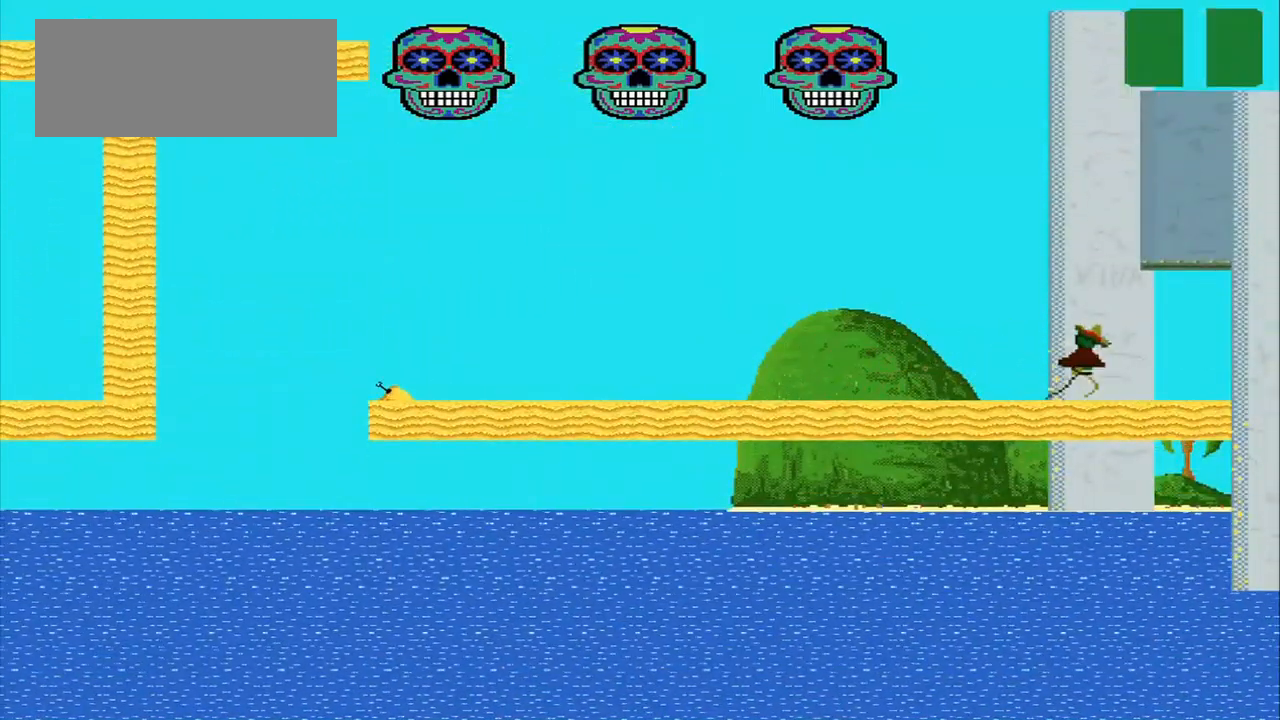
{"buttons": [], "left_stick": "center", "events": [[417, "left_stick", "center"]]}